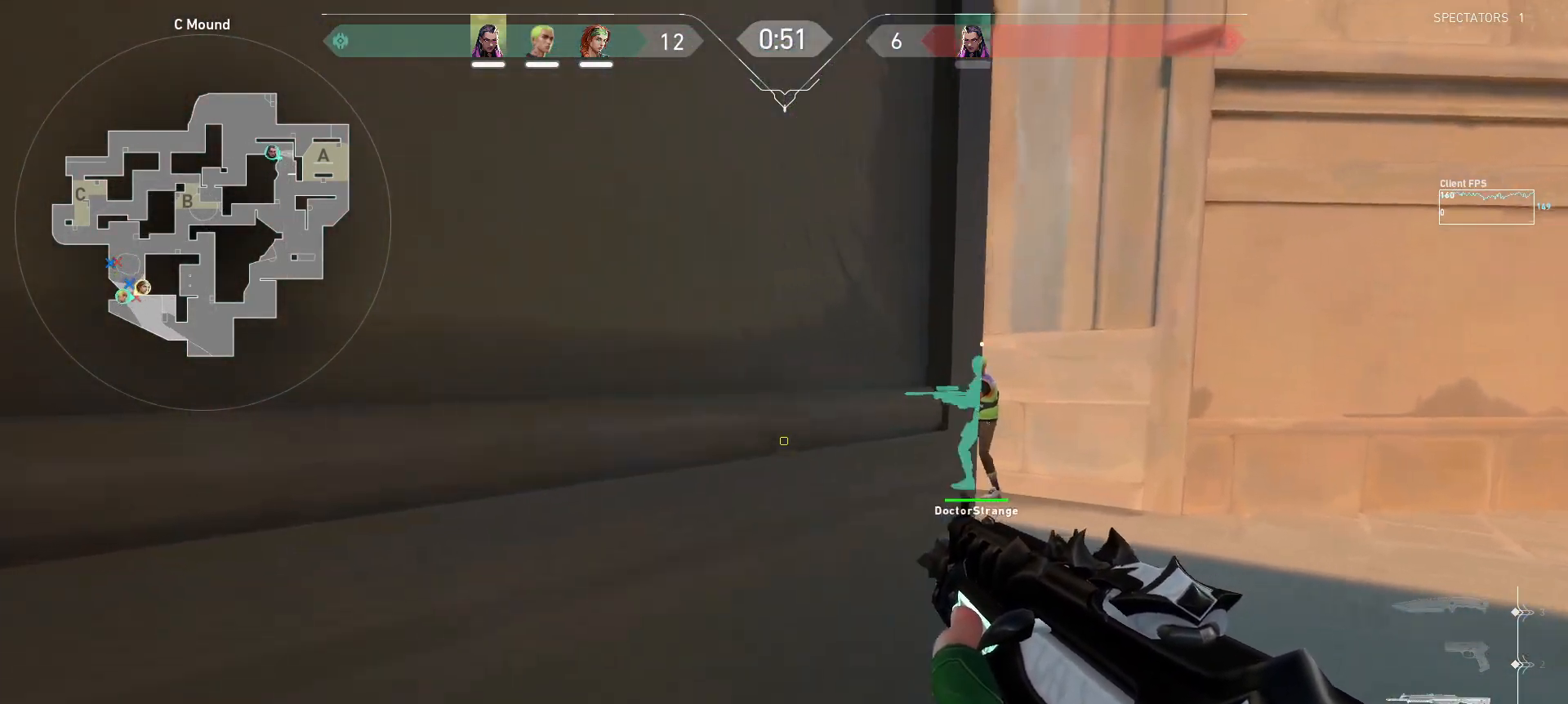
Gameplay with keyboard and mouse; each line is a JSON object with the keys and mouse buttons held at the frame after it. "events" lists presses ("down") and releases ("up") of "a", "ctrl", "d", "e", "q", "s", "shift", "space", "w", "mouse_left", "mouse_wheel", "mouse_right", "mouse_mb4" and "mouse_mb5" between this image and that frame as [ms after this image, input, new state], when the widget could be followed in between. "mouse_left", "mouse_wheel", "mouse_right", "mouse_mb4", "mouse_mb5" = the "left", "wheel", "right", "mb4", "mb5" buttons of the "mouse" list. No other keys are recorded. "wheel" means that the mouse wheel is clicked or scrolled. Mouse movement is not recorded.
{"keys": [], "mouse": [], "events": [[33, "a", "up"], [117, "w", "up"], [150, "d", "up"], [183, "shift", "up"], [300, "d", "down"], [417, "d", "up"]]}
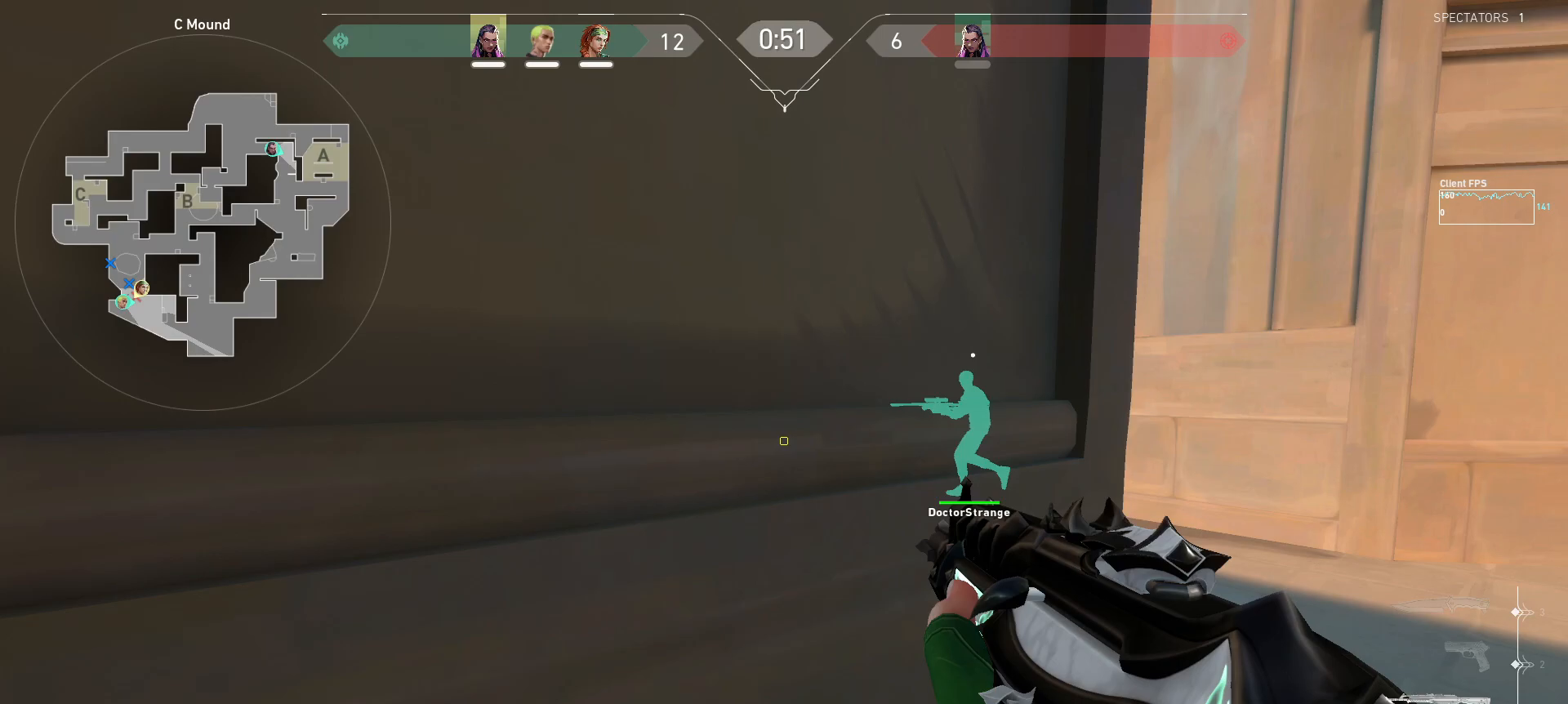
{"keys": ["d"], "mouse": [], "events": [[100, "d", "down"], [300, "d", "up"], [500, "d", "down"]]}
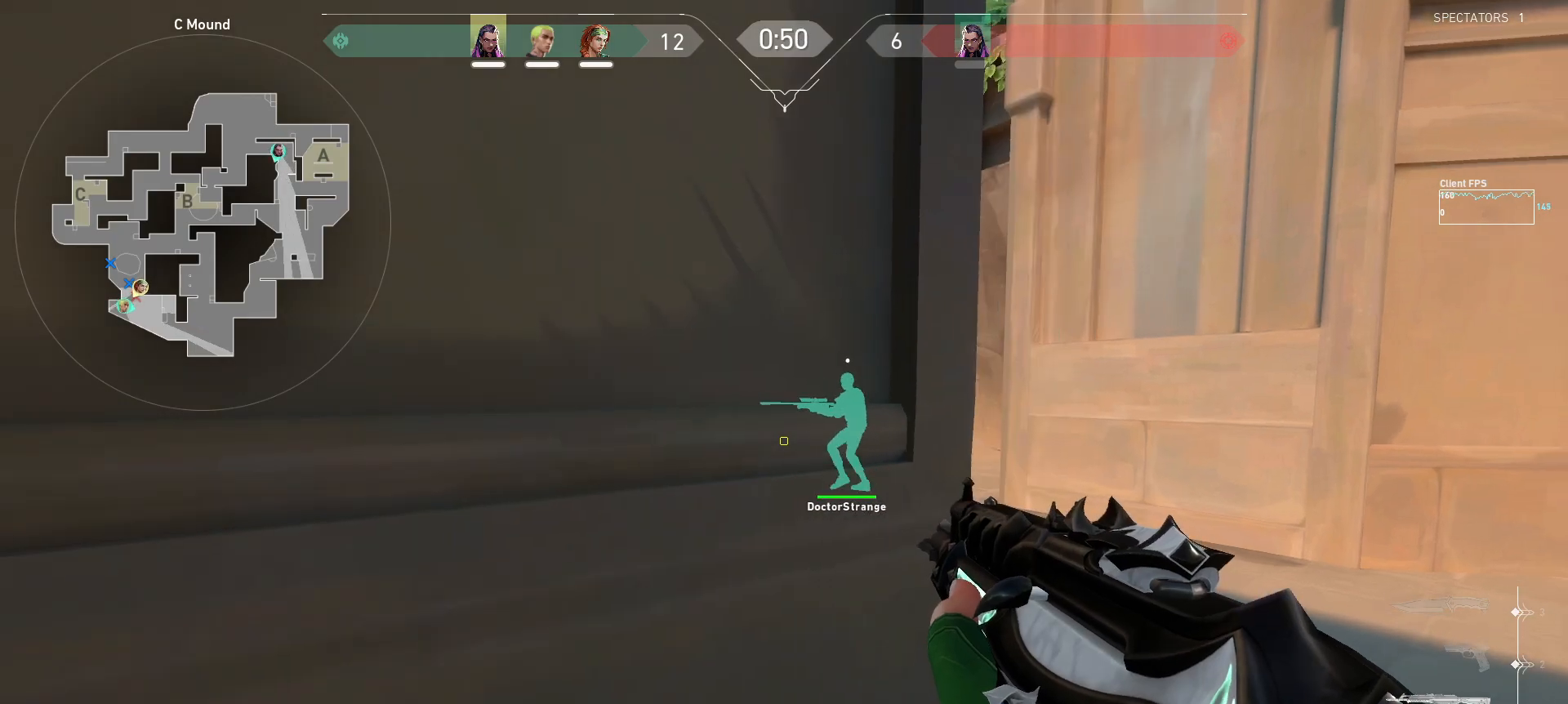
{"keys": ["d"], "mouse": [], "events": []}
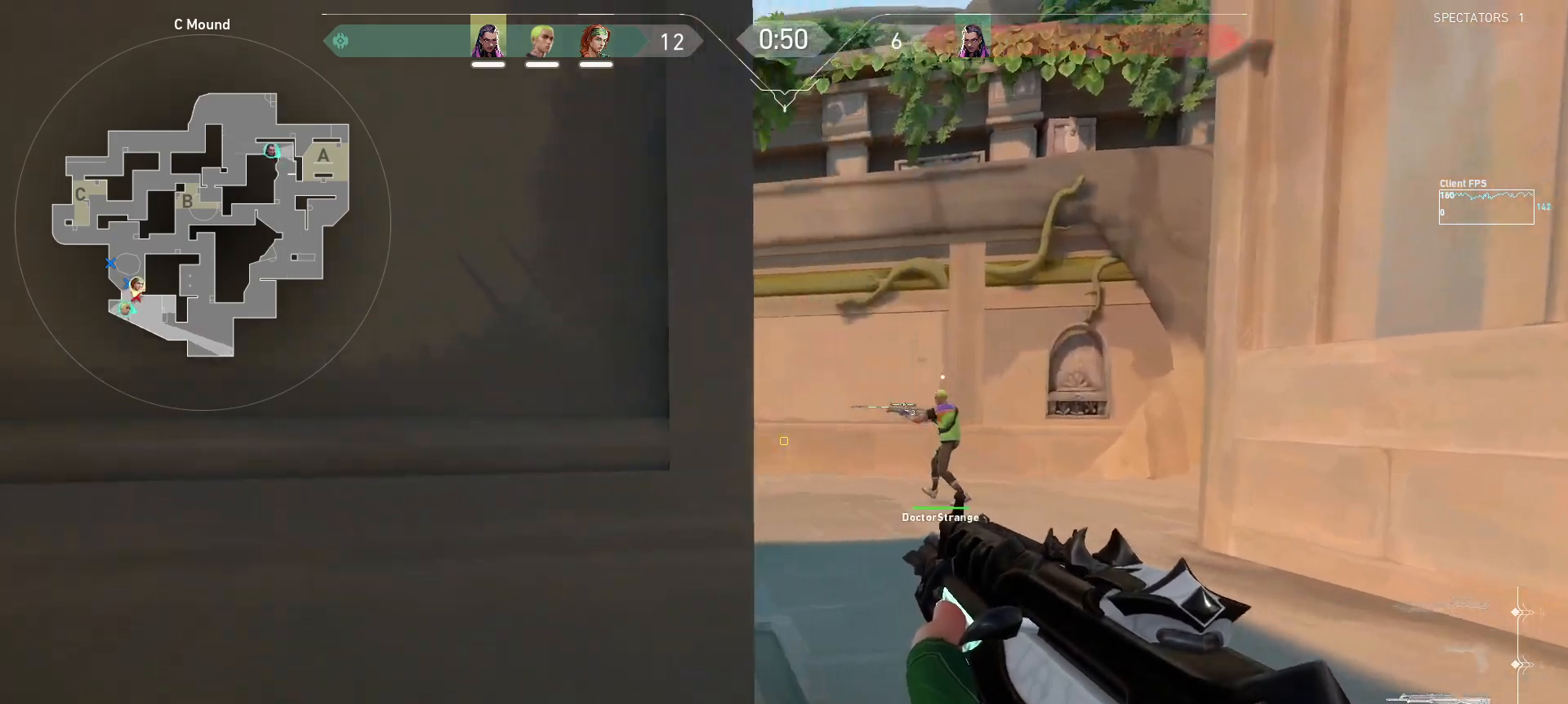
{"keys": ["s"], "mouse": [], "events": [[267, "s", "down"], [467, "d", "up"]]}
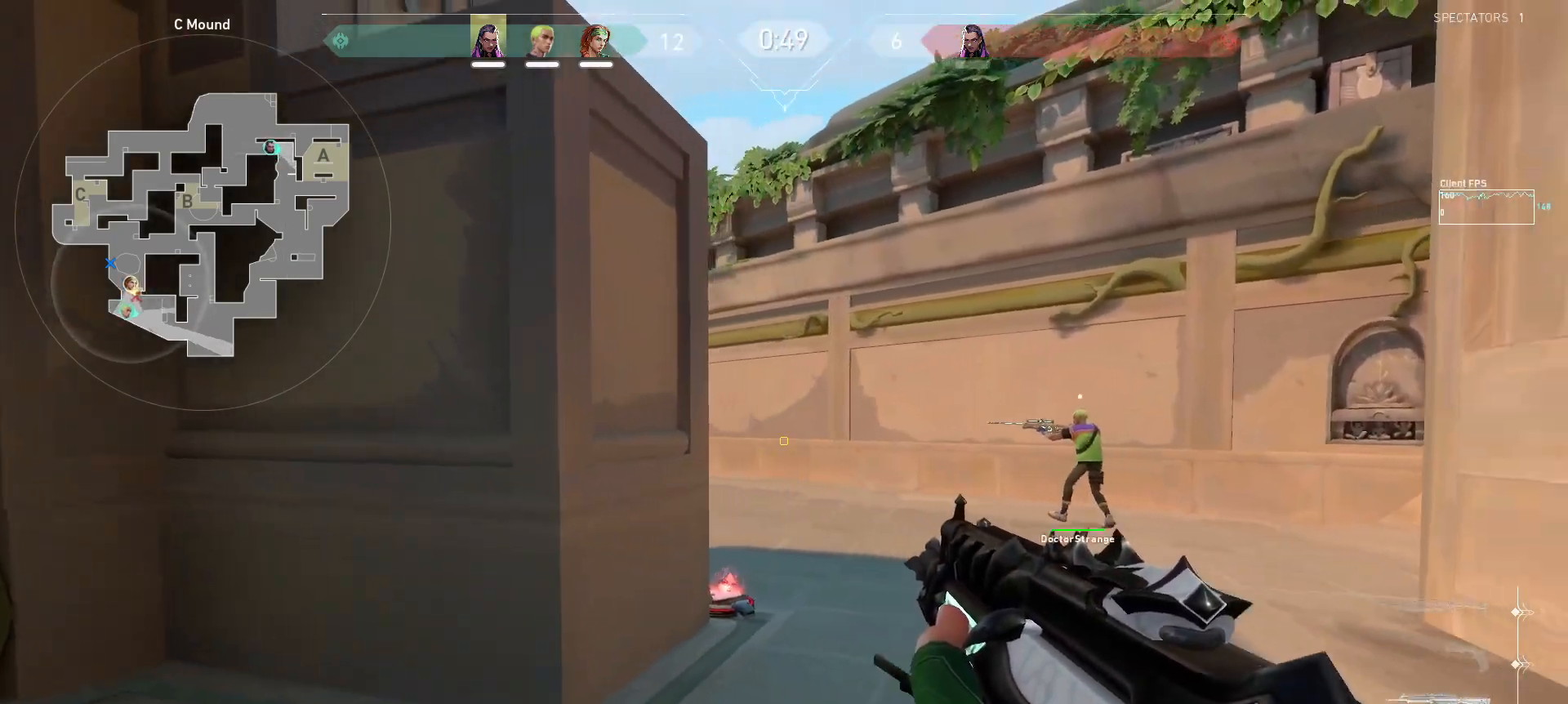
{"keys": ["a"], "mouse": [], "events": [[350, "a", "down"], [433, "s", "up"]]}
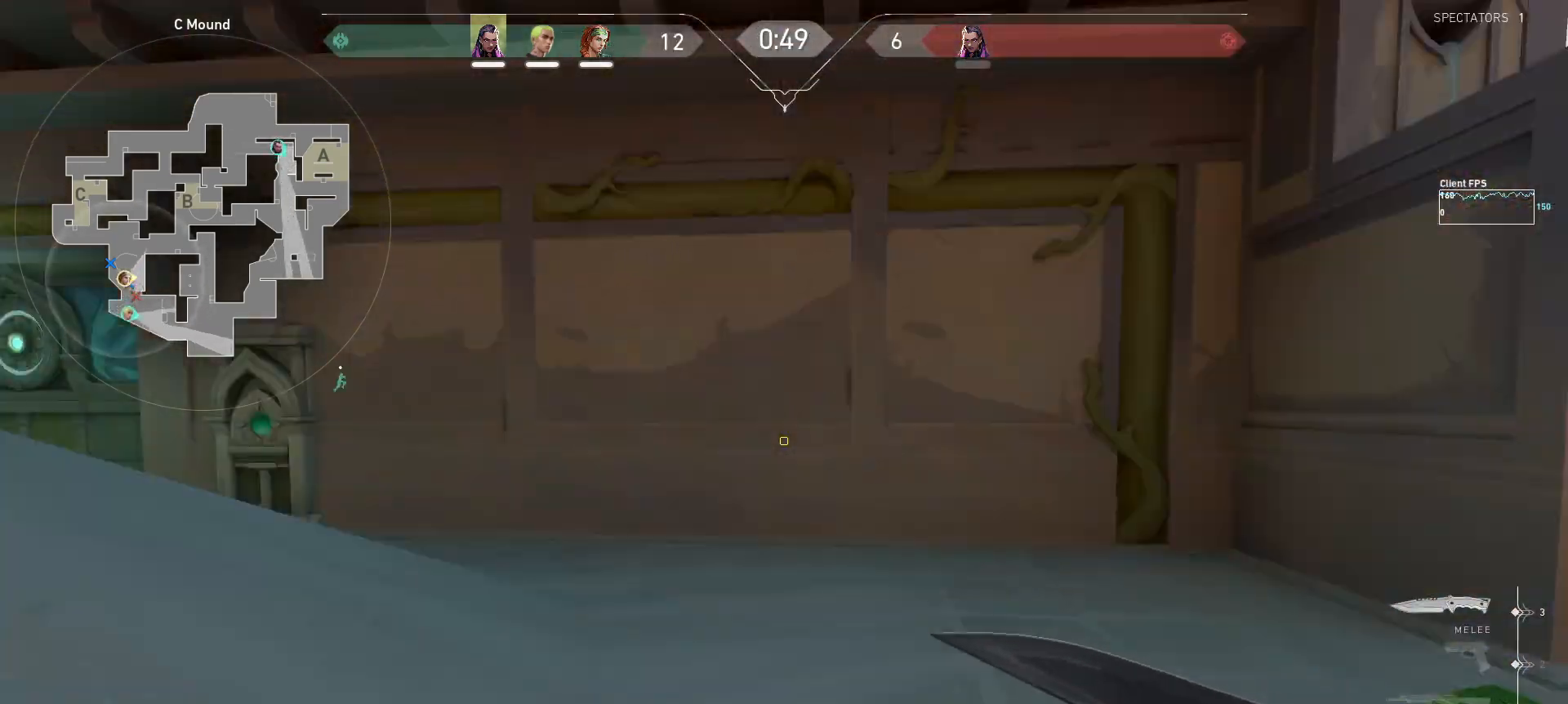
{"keys": ["a", "w"], "mouse": [], "events": [[100, "w", "down"]]}
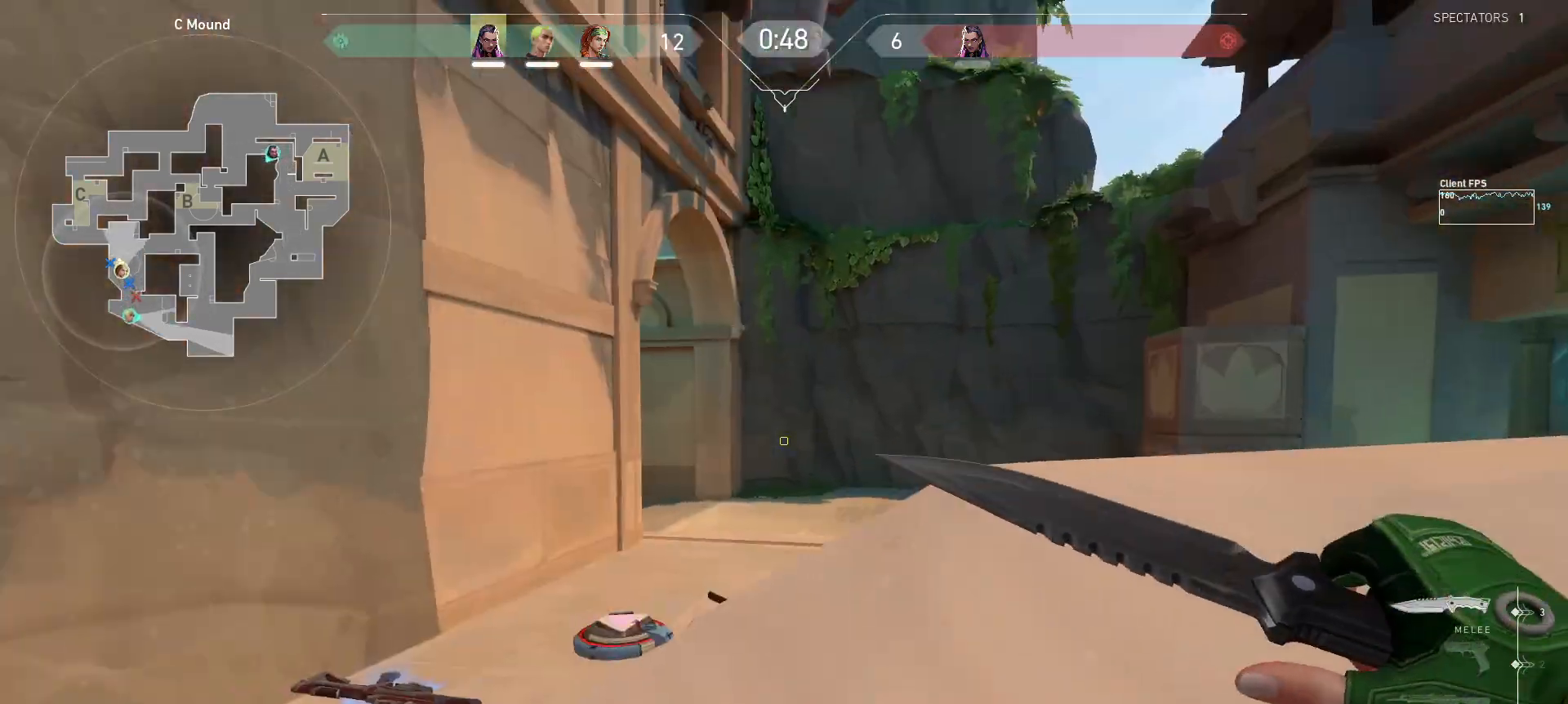
{"keys": ["w"], "mouse": [], "events": [[183, "a", "up"]]}
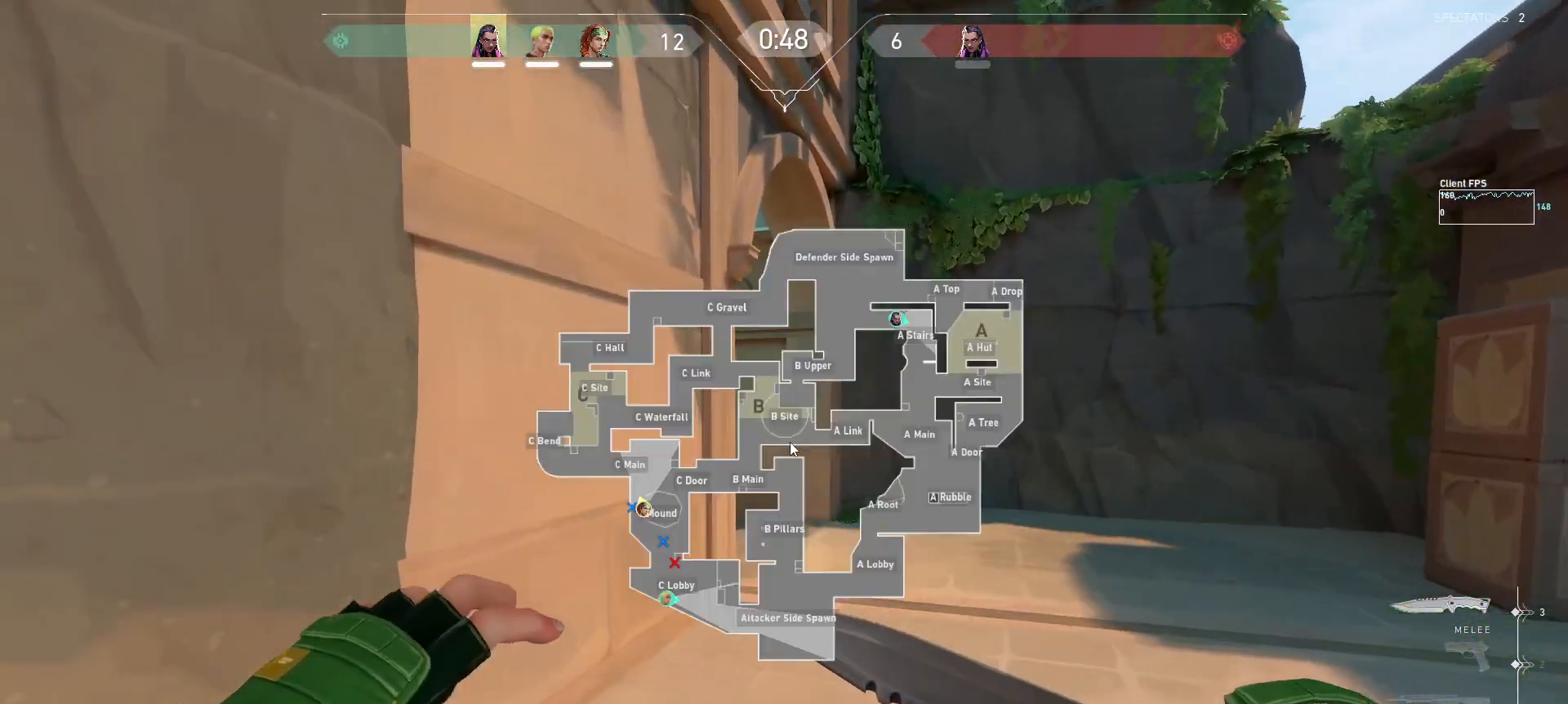
{"keys": ["w"], "mouse": ["left"], "events": [[450, "mouse_left", "down"]]}
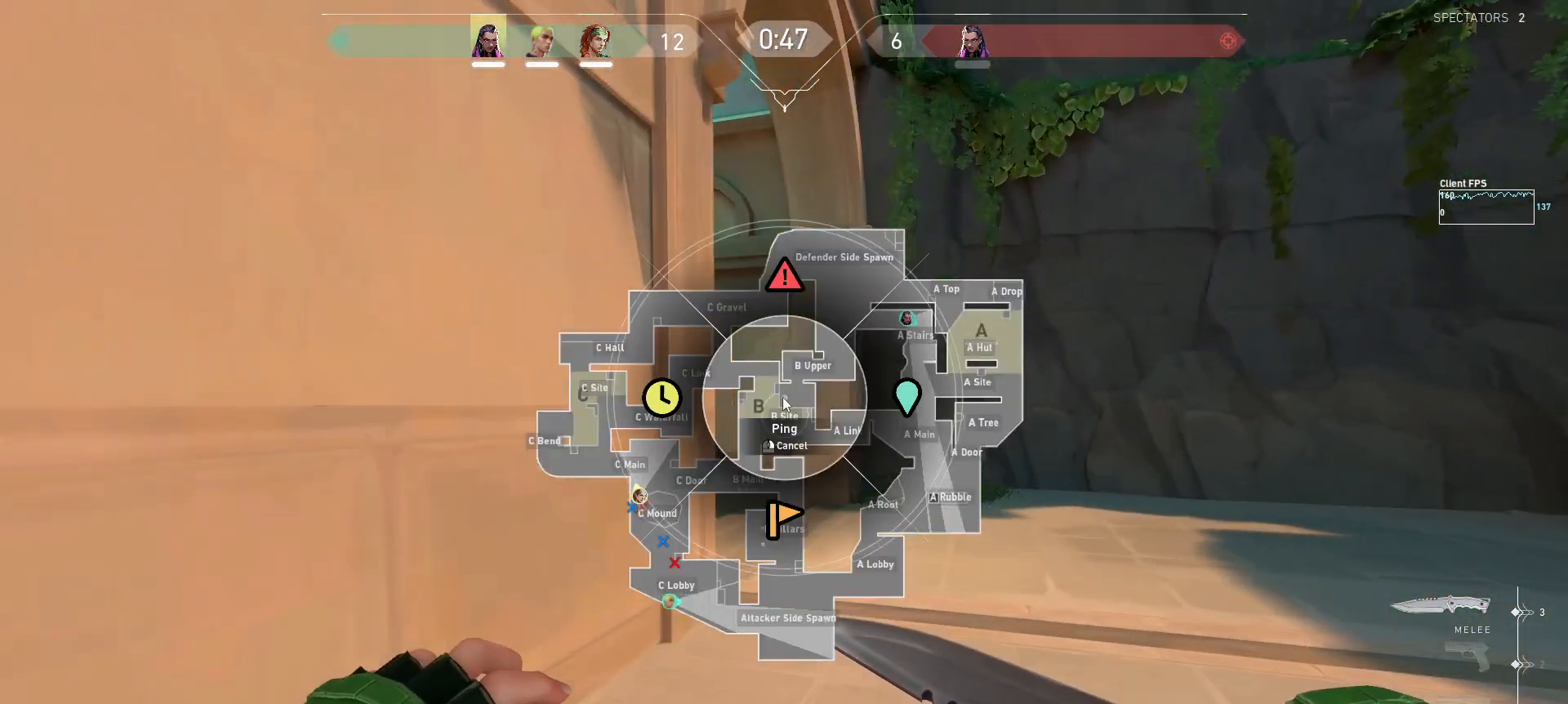
{"keys": ["w"], "mouse": [], "events": [[33, "mouse_left", "up"], [67, "mouse_left", "down"], [167, "mouse_left", "up"]]}
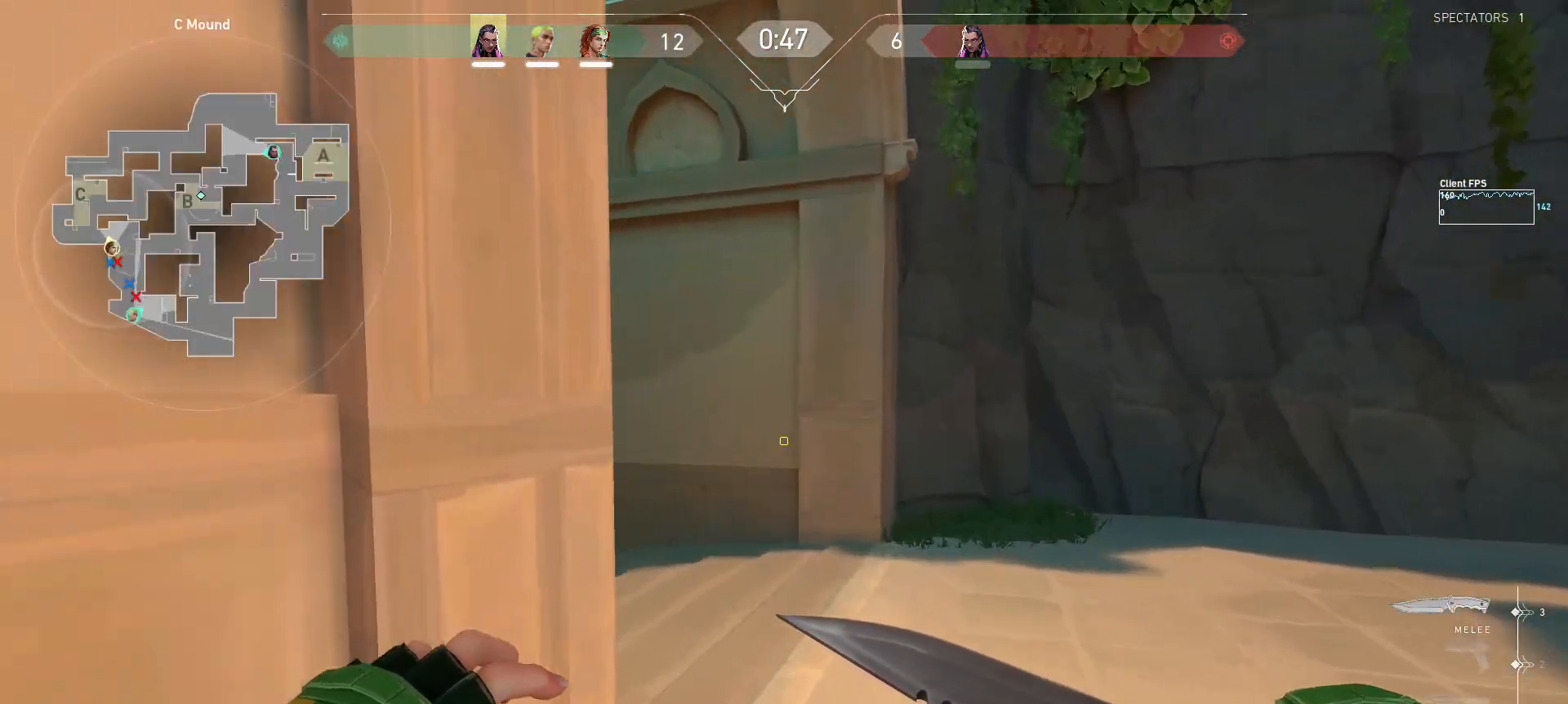
{"keys": ["w"], "mouse": [], "events": []}
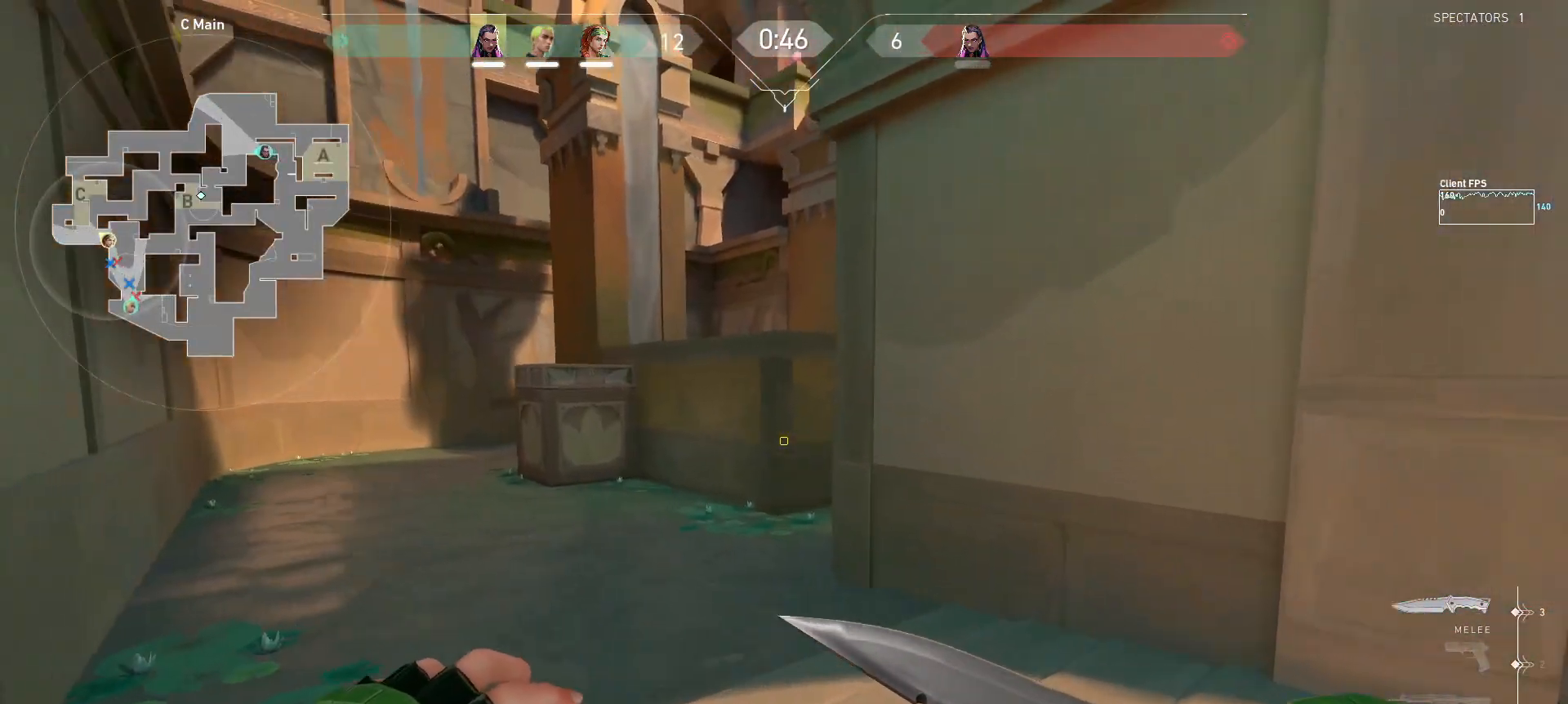
{"keys": ["w"], "mouse": [], "events": []}
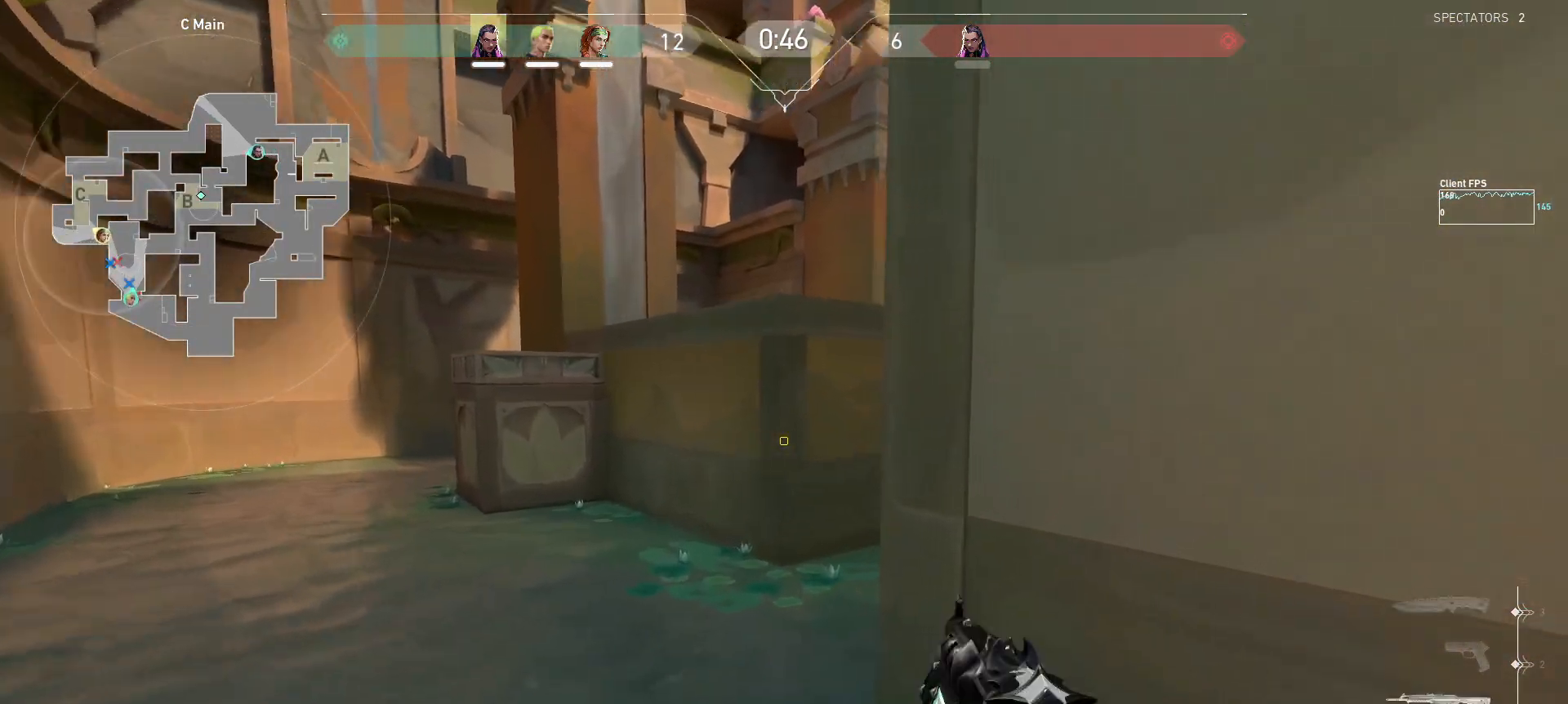
{"keys": ["a"], "mouse": [], "events": [[133, "a", "down"], [433, "w", "up"]]}
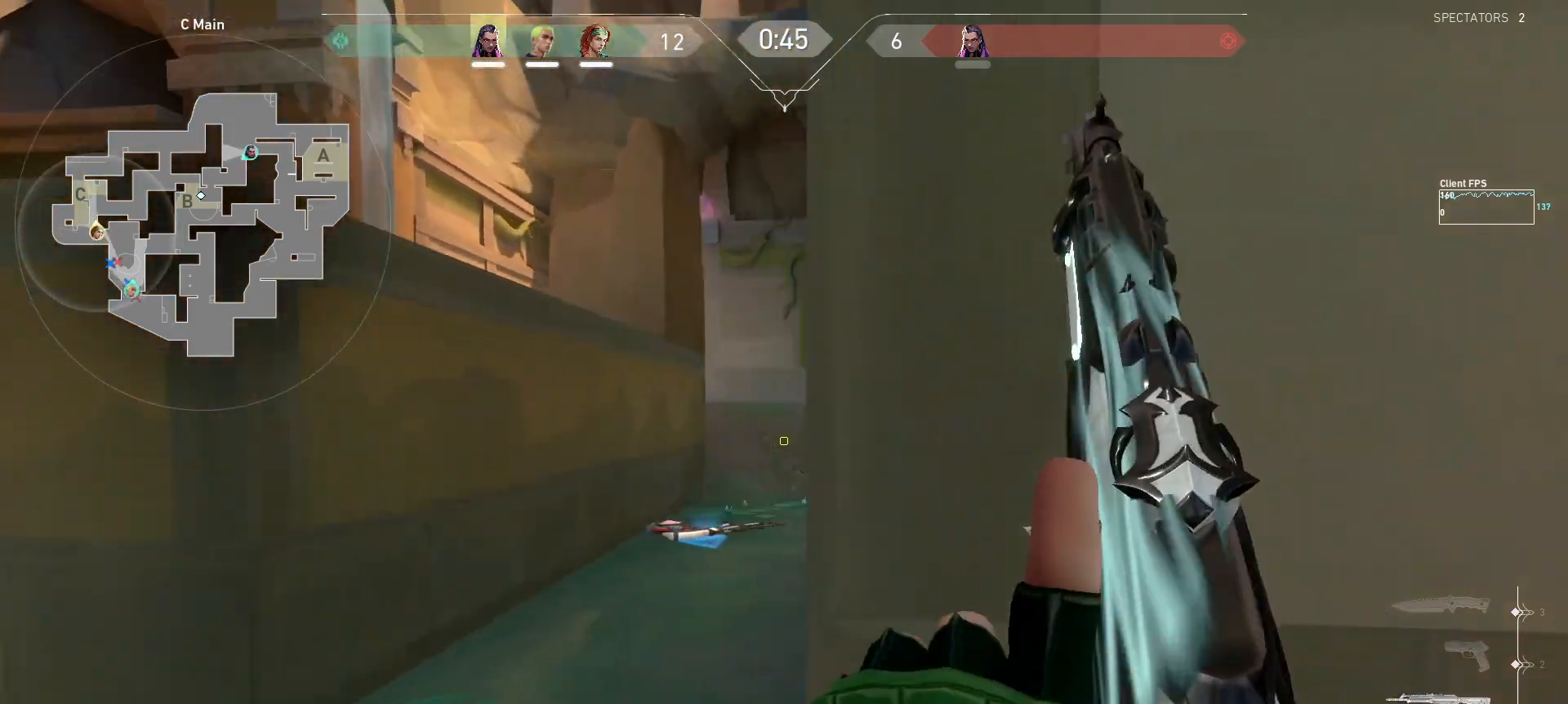
{"keys": ["a", "w"], "mouse": [], "events": [[67, "w", "down"]]}
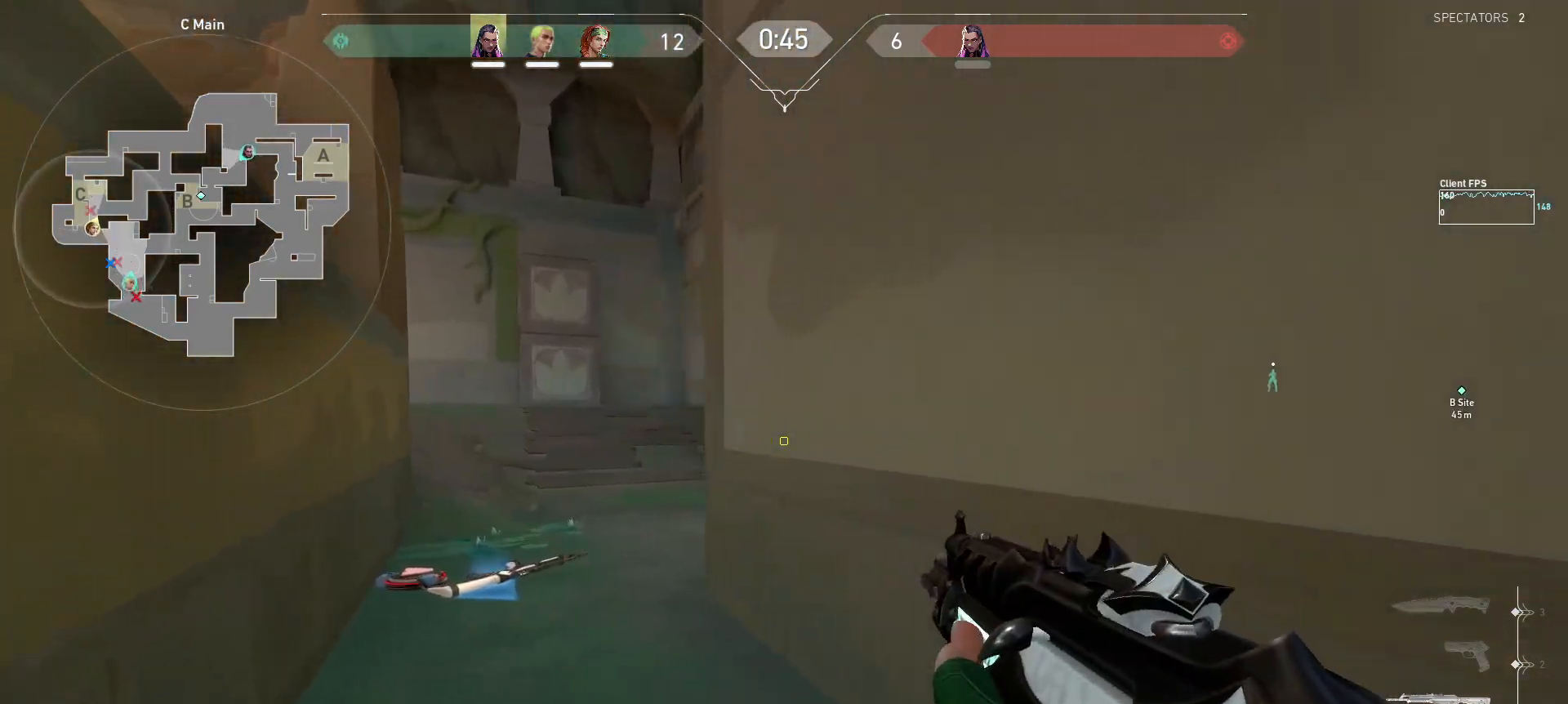
{"keys": ["a"], "mouse": [], "events": [[200, "a", "up"], [367, "a", "down"], [467, "w", "up"]]}
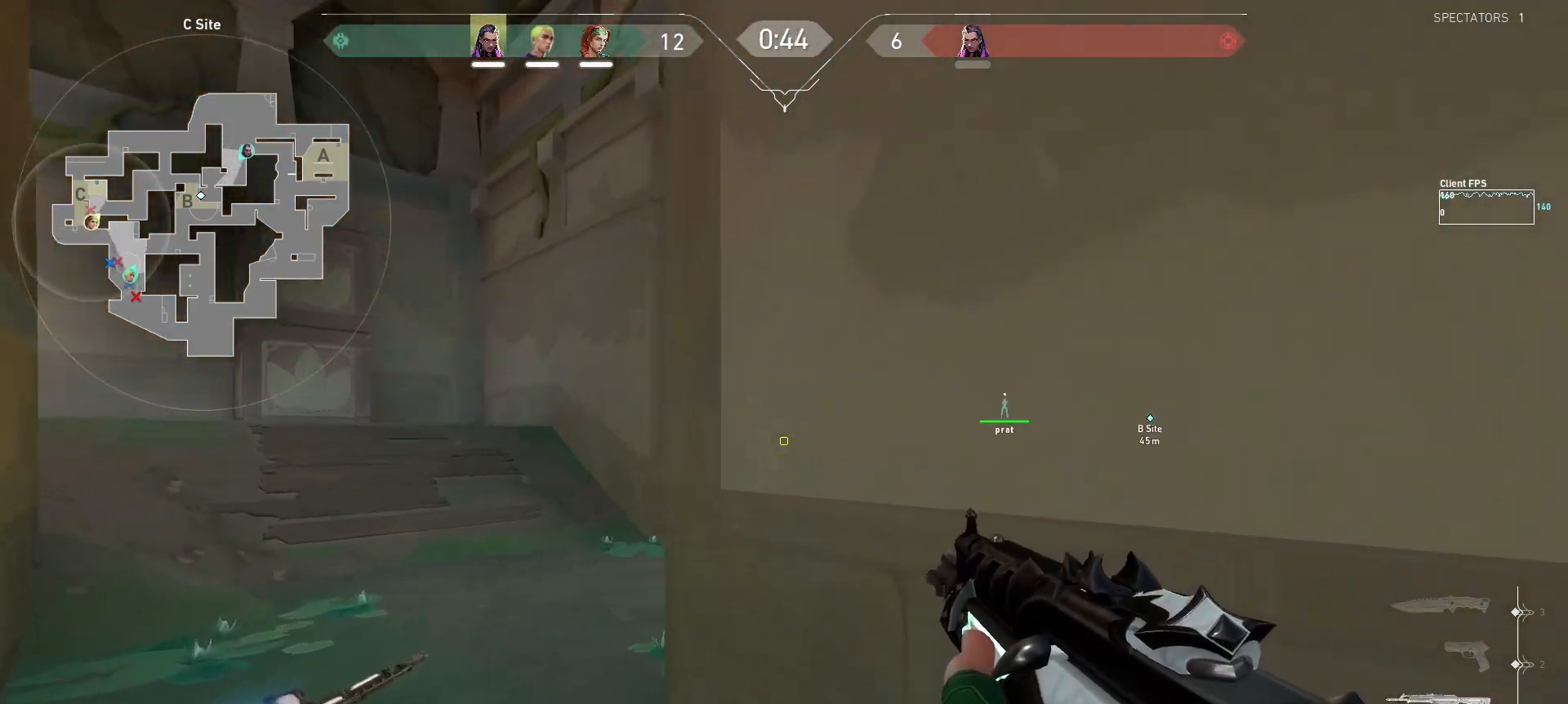
{"keys": ["a", "shift"], "mouse": [], "events": [[350, "shift", "down"]]}
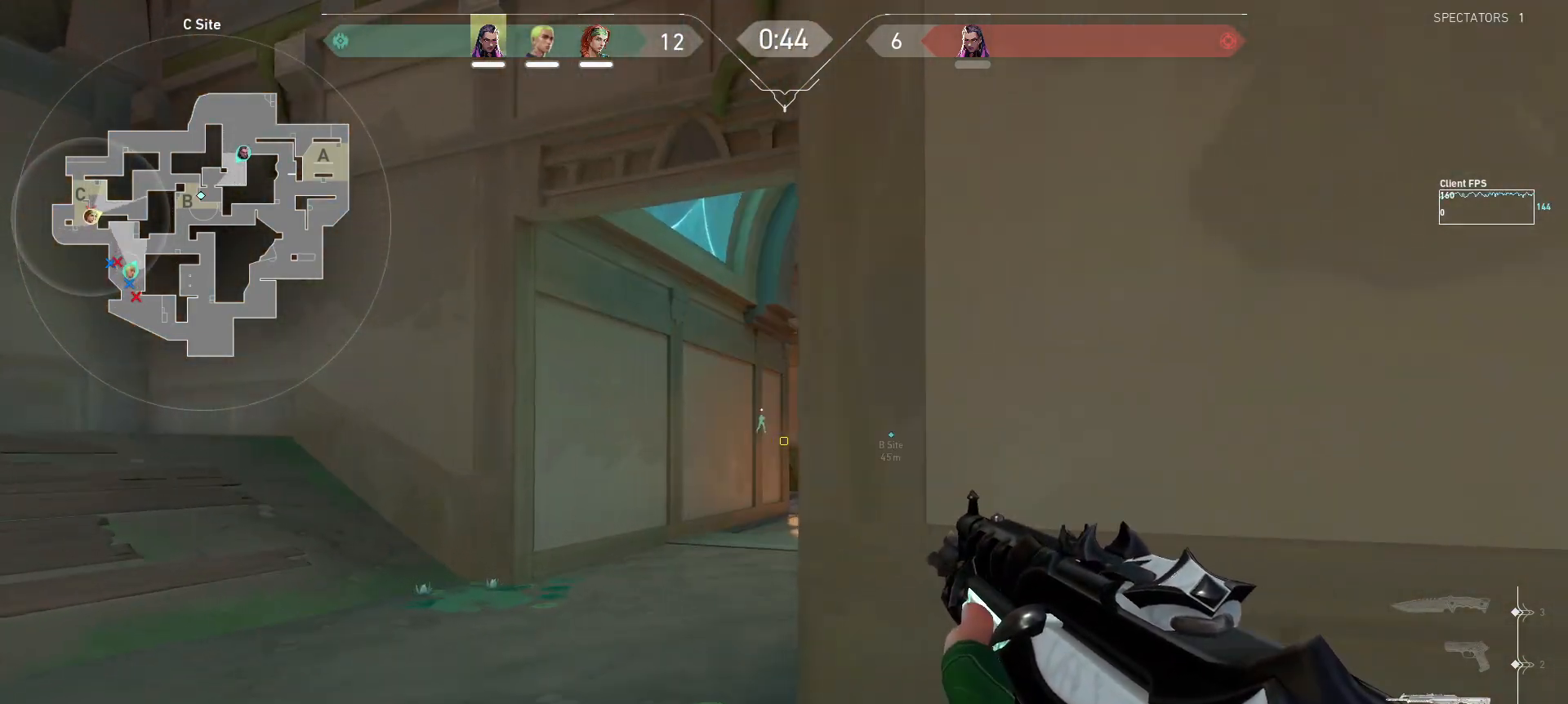
{"keys": ["a", "shift", "w"], "mouse": [], "events": [[133, "w", "down"]]}
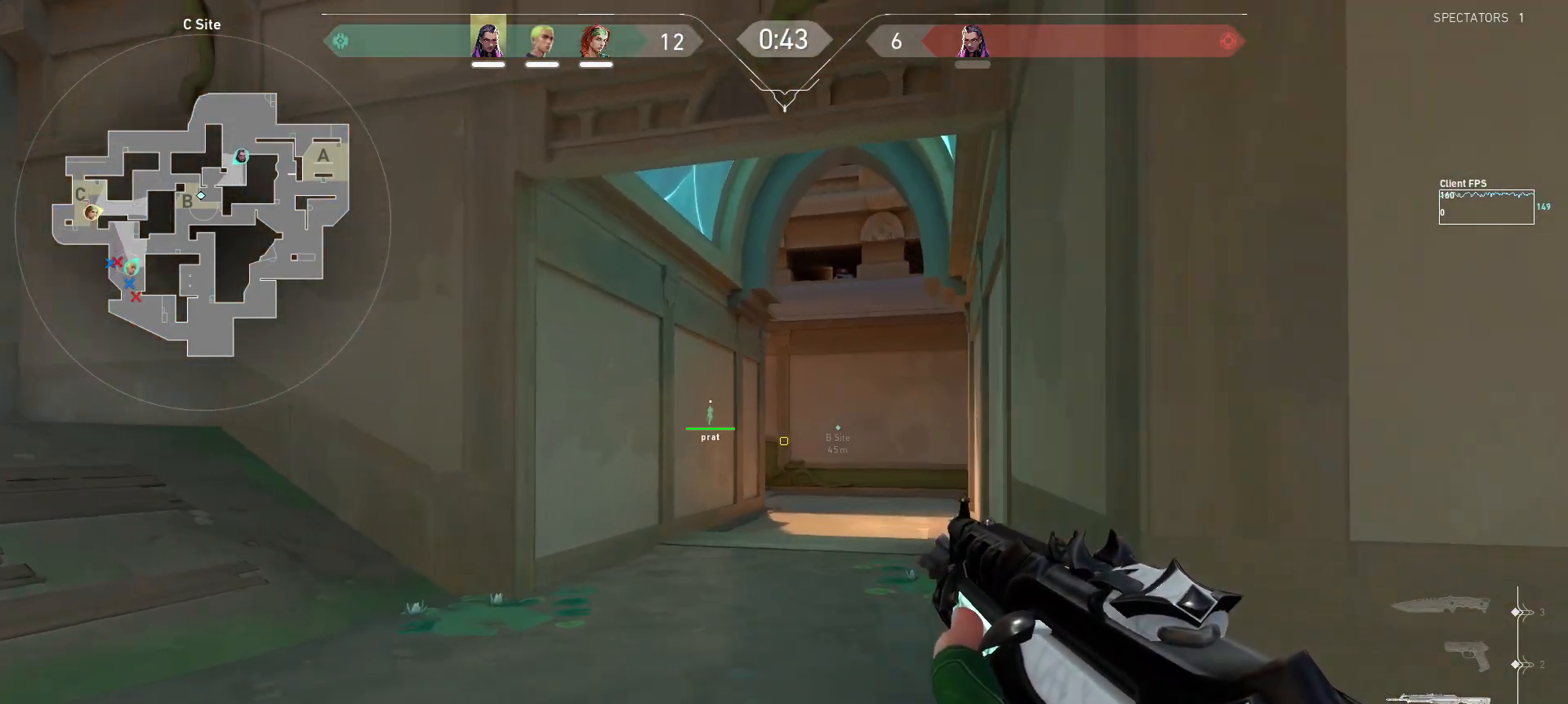
{"keys": ["shift", "w"], "mouse": [], "events": [[83, "a", "up"]]}
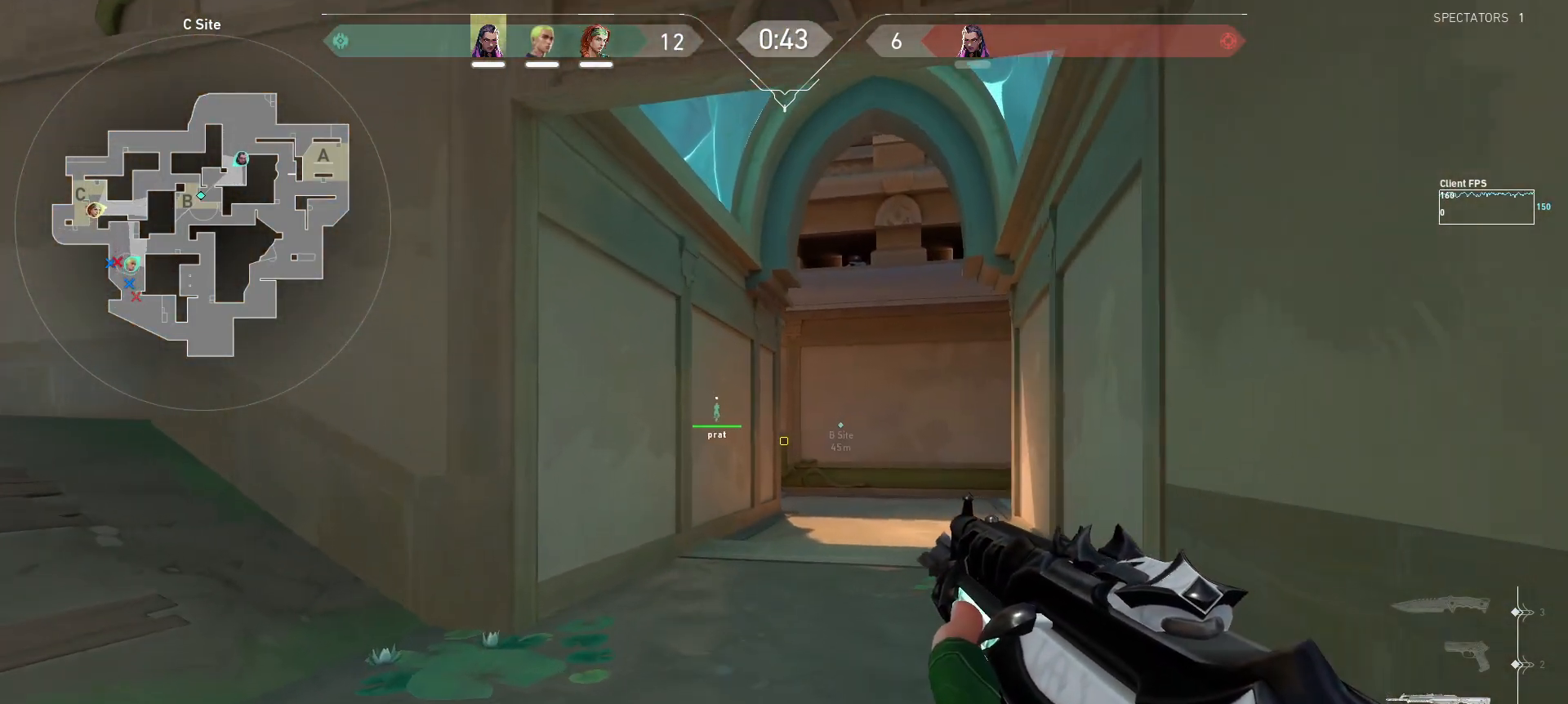
{"keys": ["shift", "w"], "mouse": [], "events": []}
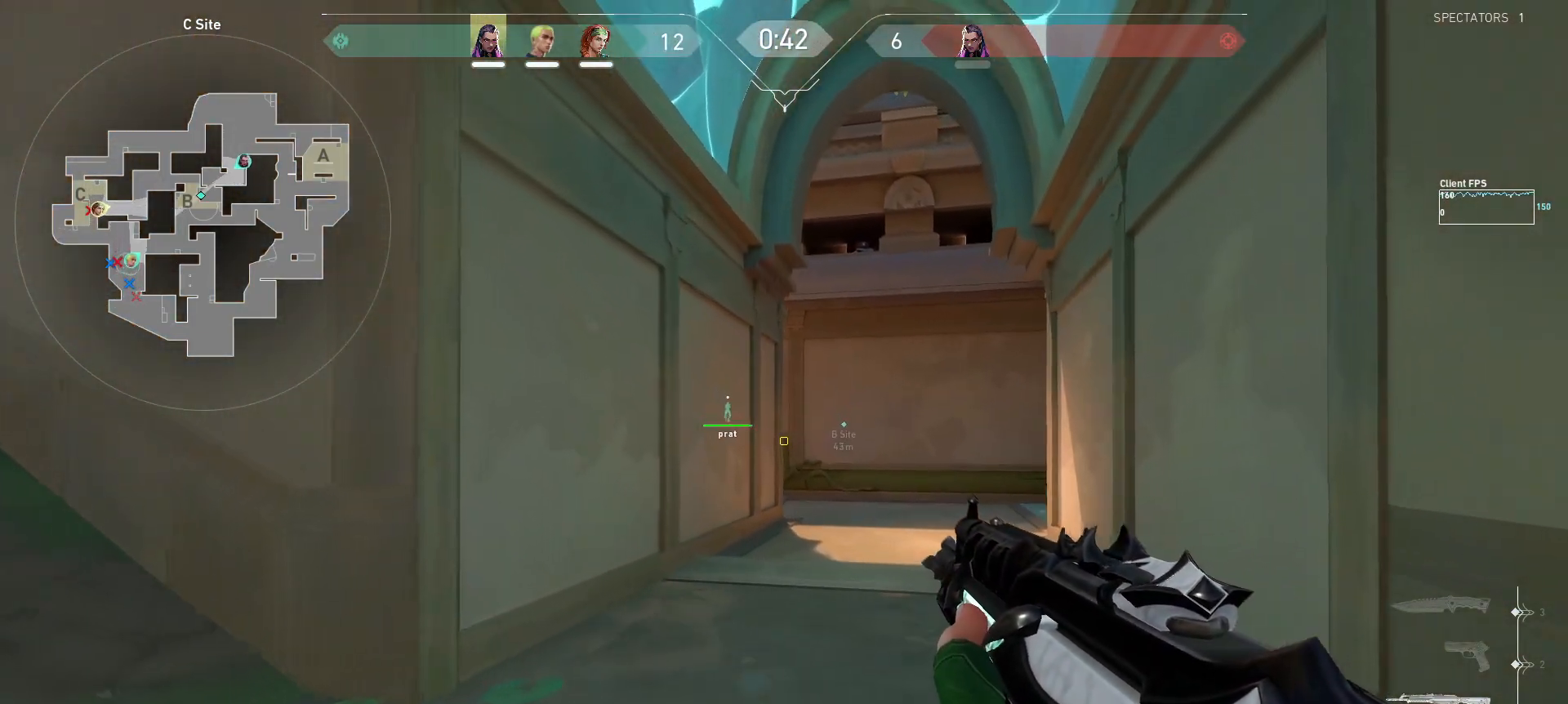
{"keys": ["a", "shift", "w"], "mouse": [], "events": [[367, "a", "down"]]}
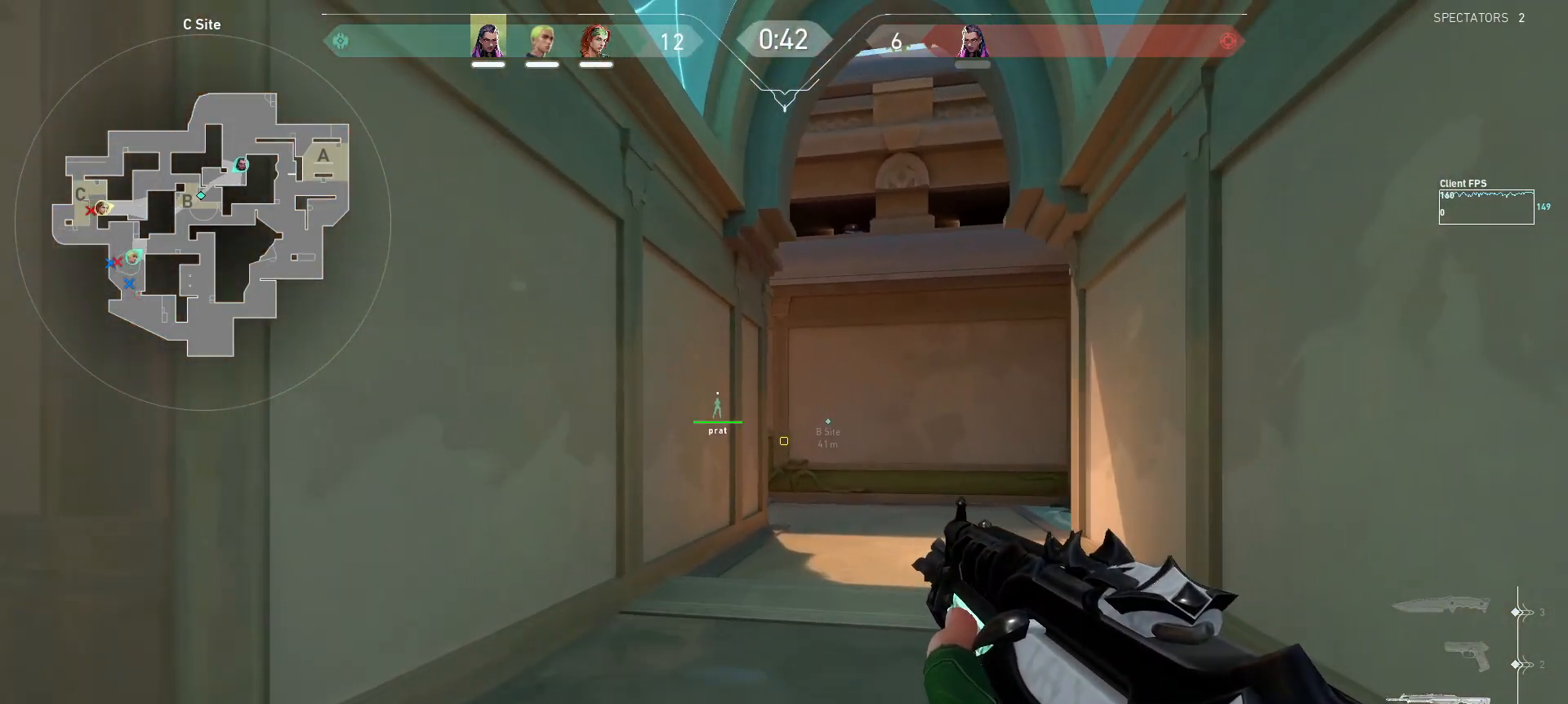
{"keys": ["a", "shift", "w"], "mouse": [], "events": []}
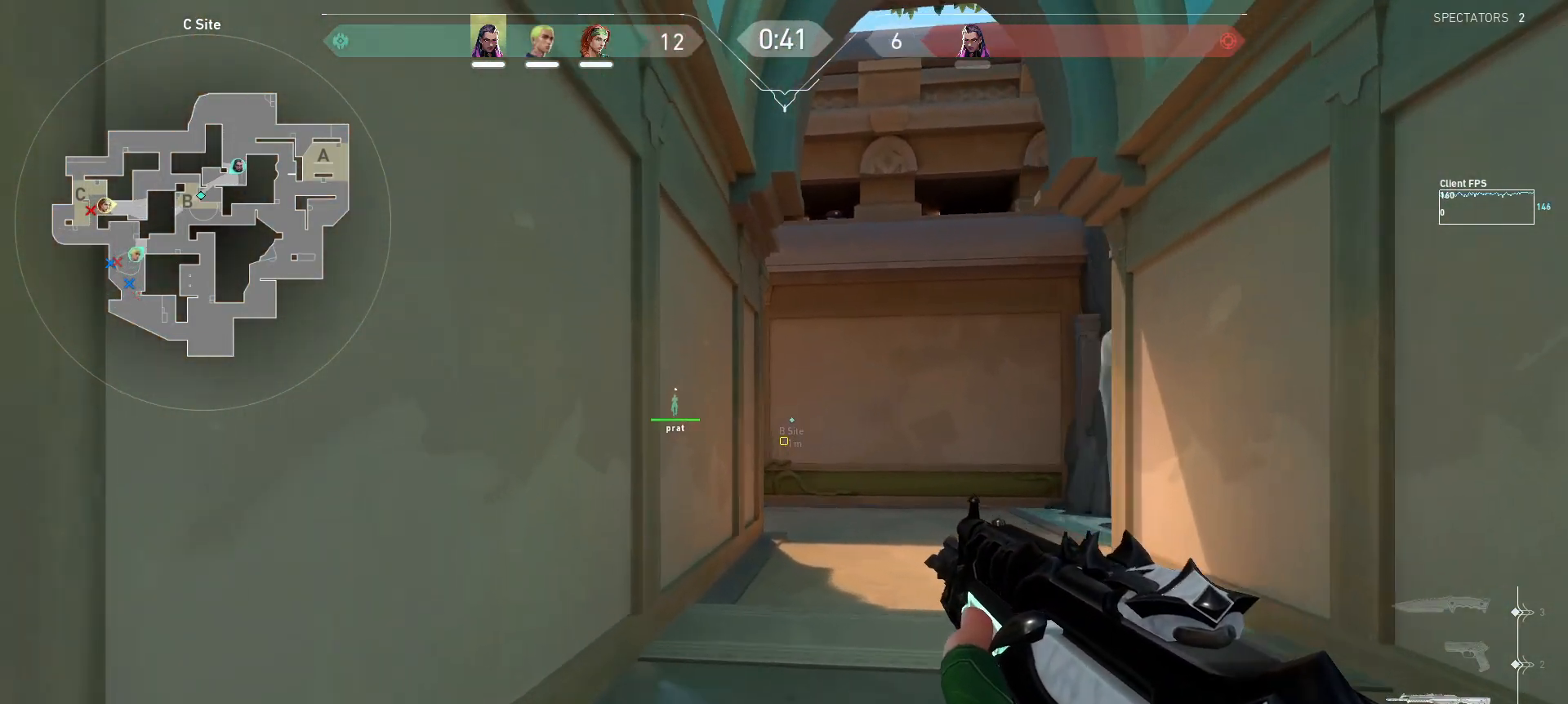
{"keys": ["shift", "w"], "mouse": [], "events": [[133, "a", "up"]]}
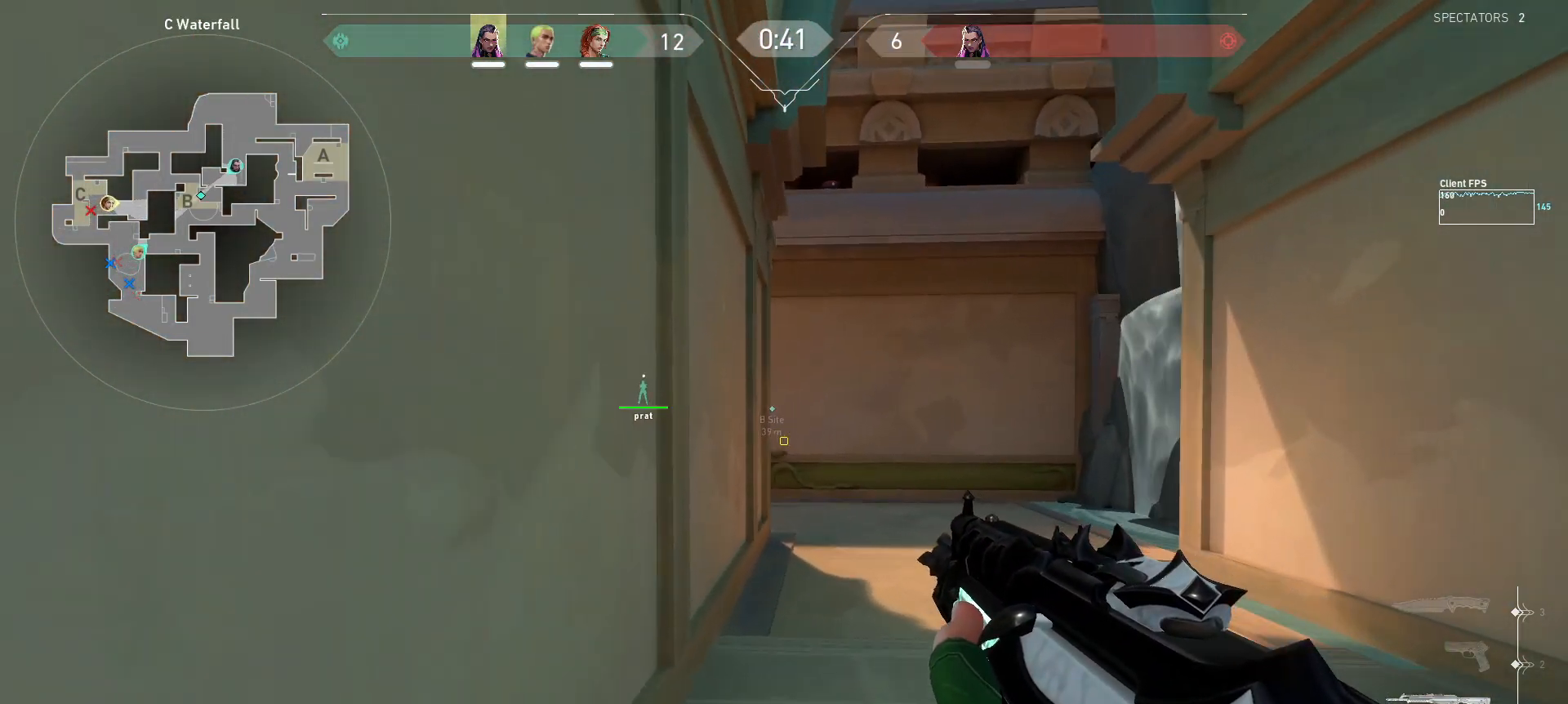
{"keys": ["shift", "w"], "mouse": [], "events": []}
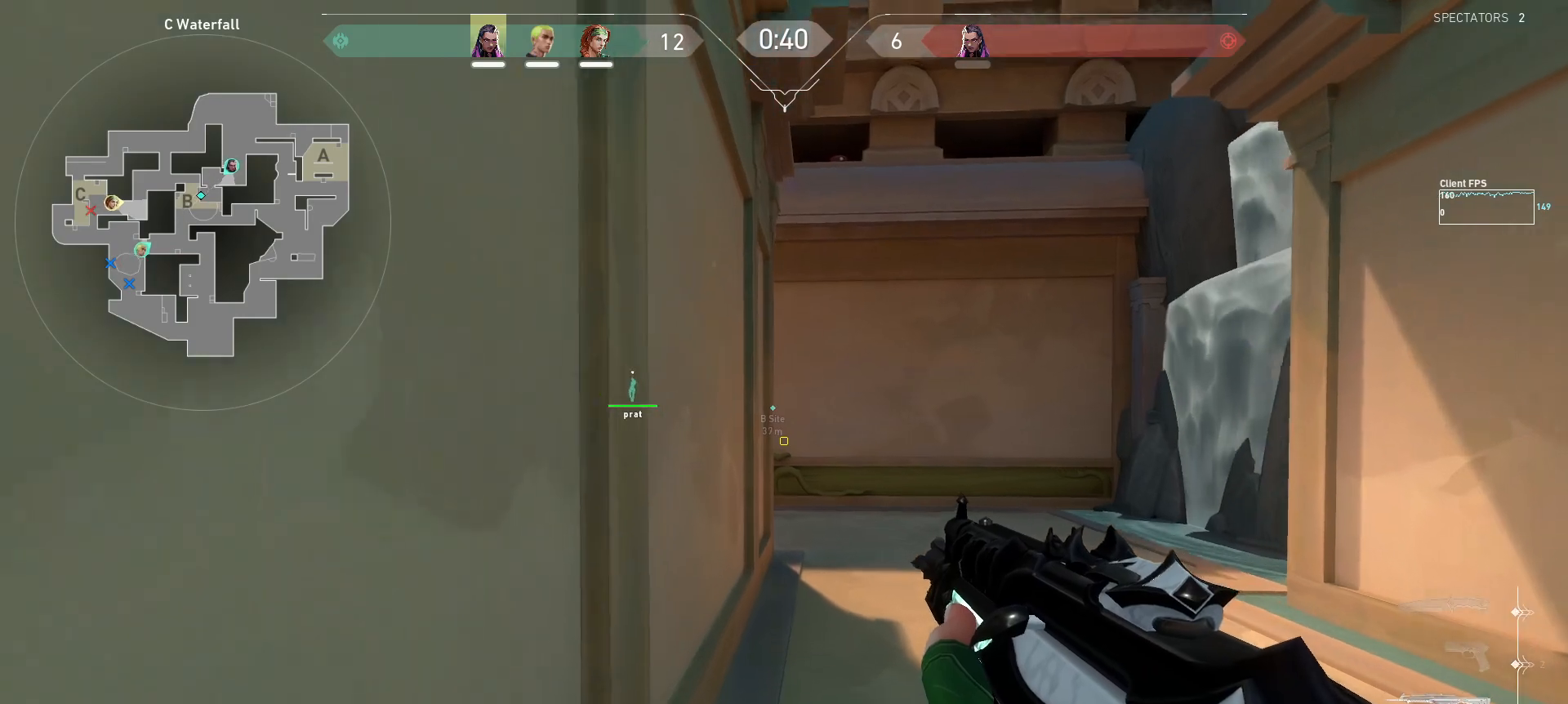
{"keys": ["shift", "w"], "mouse": [], "events": []}
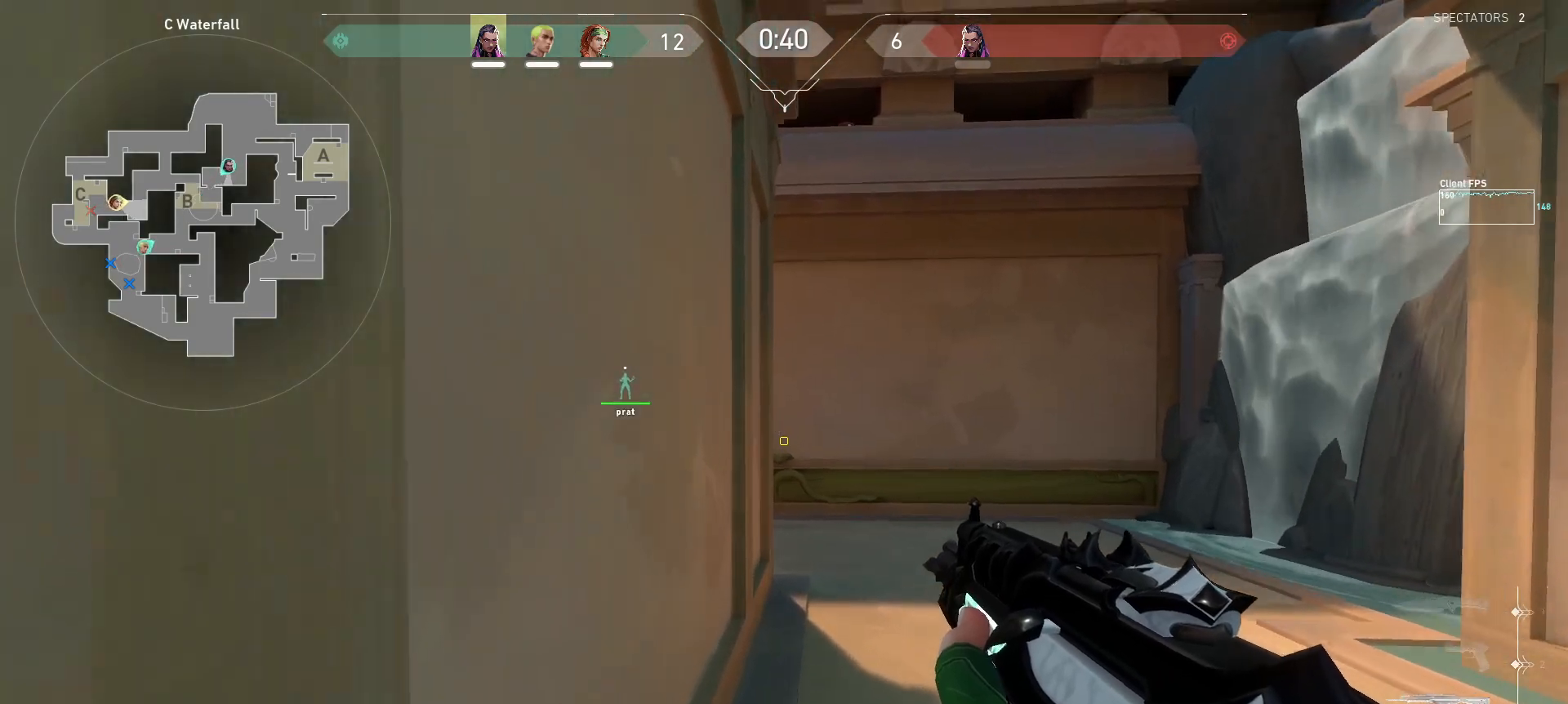
{"keys": ["shift", "w"], "mouse": [], "events": []}